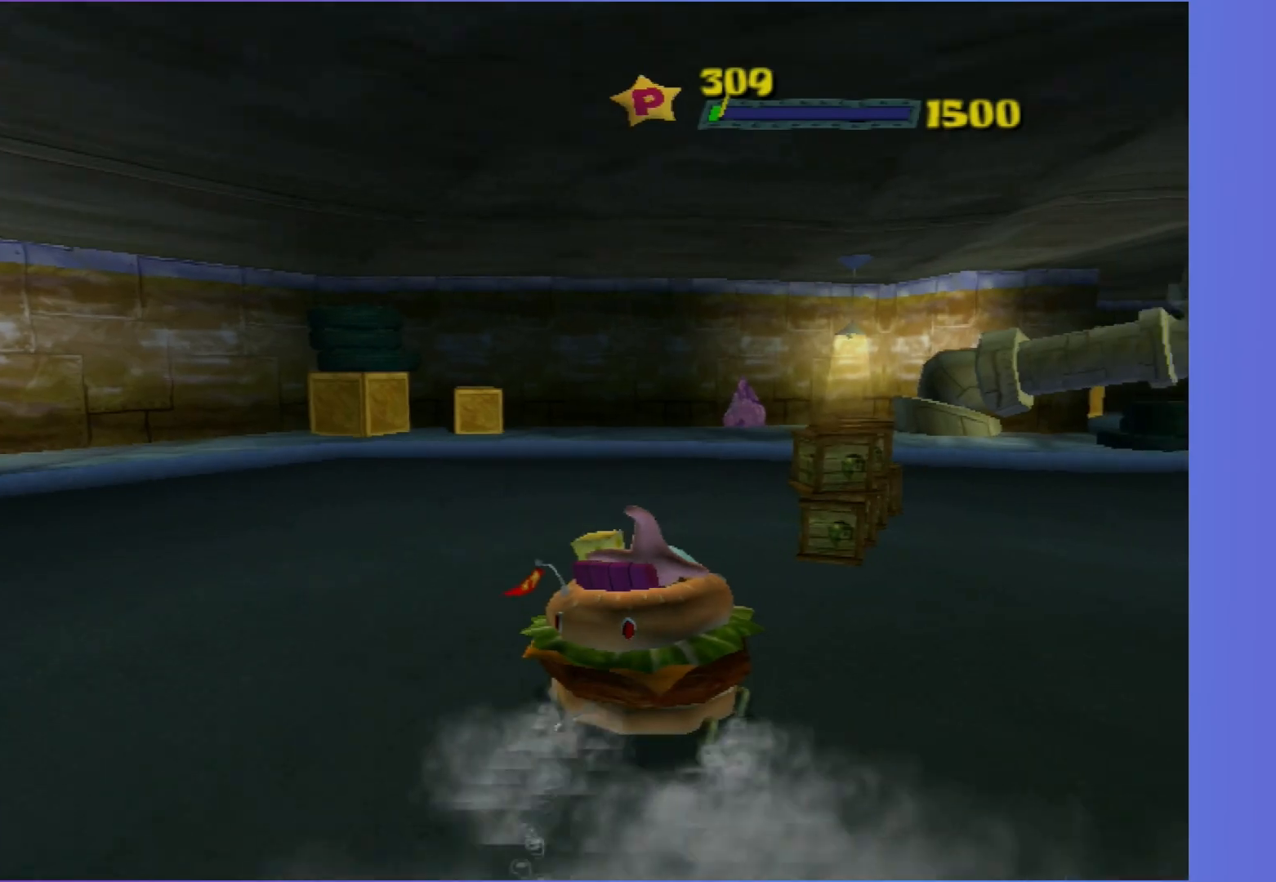
Gameplay with a controller (Xbox layout); each line is a JSON object with the inputs held at the frame after it. "events" lists button and stick changes between this image and that frame as [ms after this image, input, new state], when the widget could be followed in between. Not read: L3 R3.
{"buttons": ["A"], "left_stick": "center", "right_stick": "center", "events": [[433, "left_stick", "center"]]}
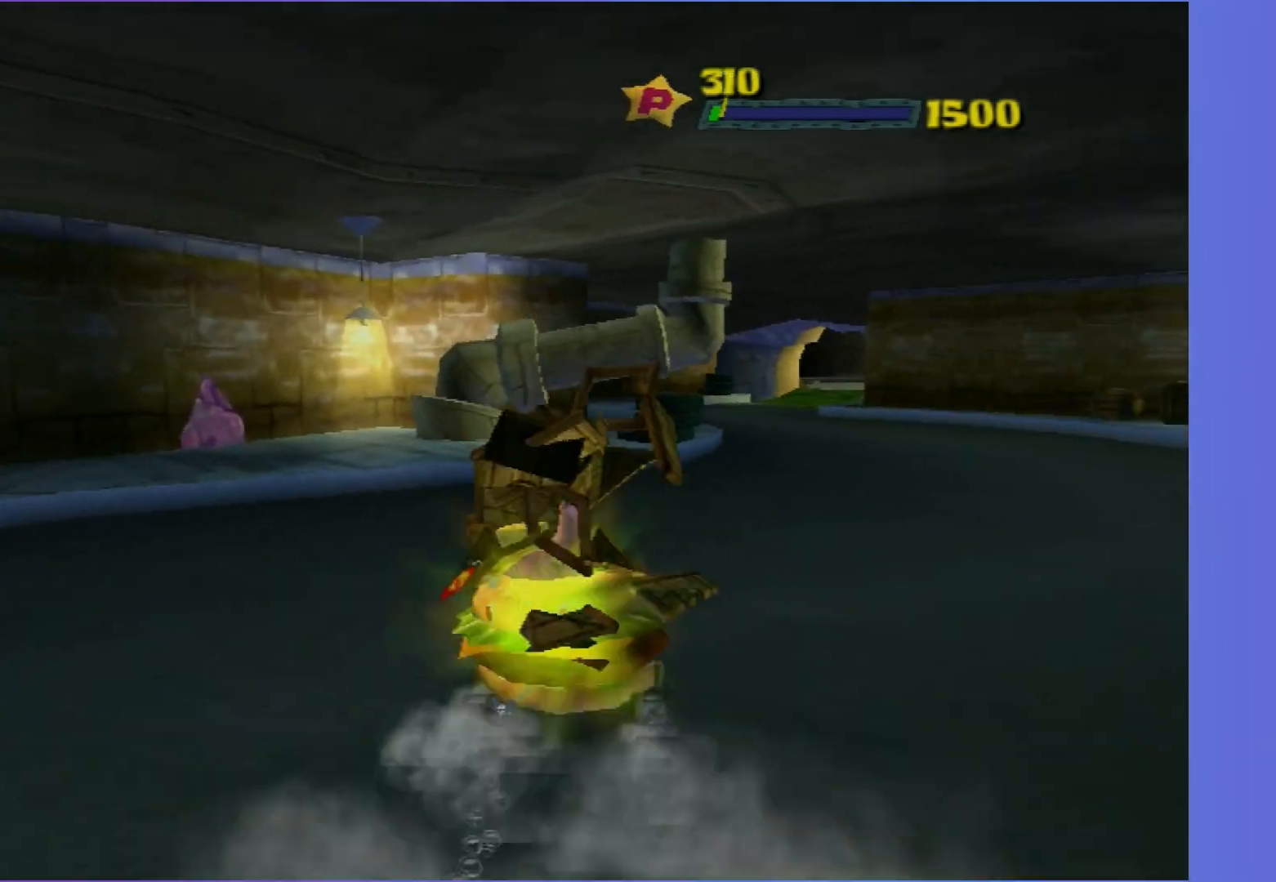
{"buttons": ["A"], "left_stick": "center", "right_stick": "center", "events": [[167, "left_stick", "left"], [300, "left_stick", "center"]]}
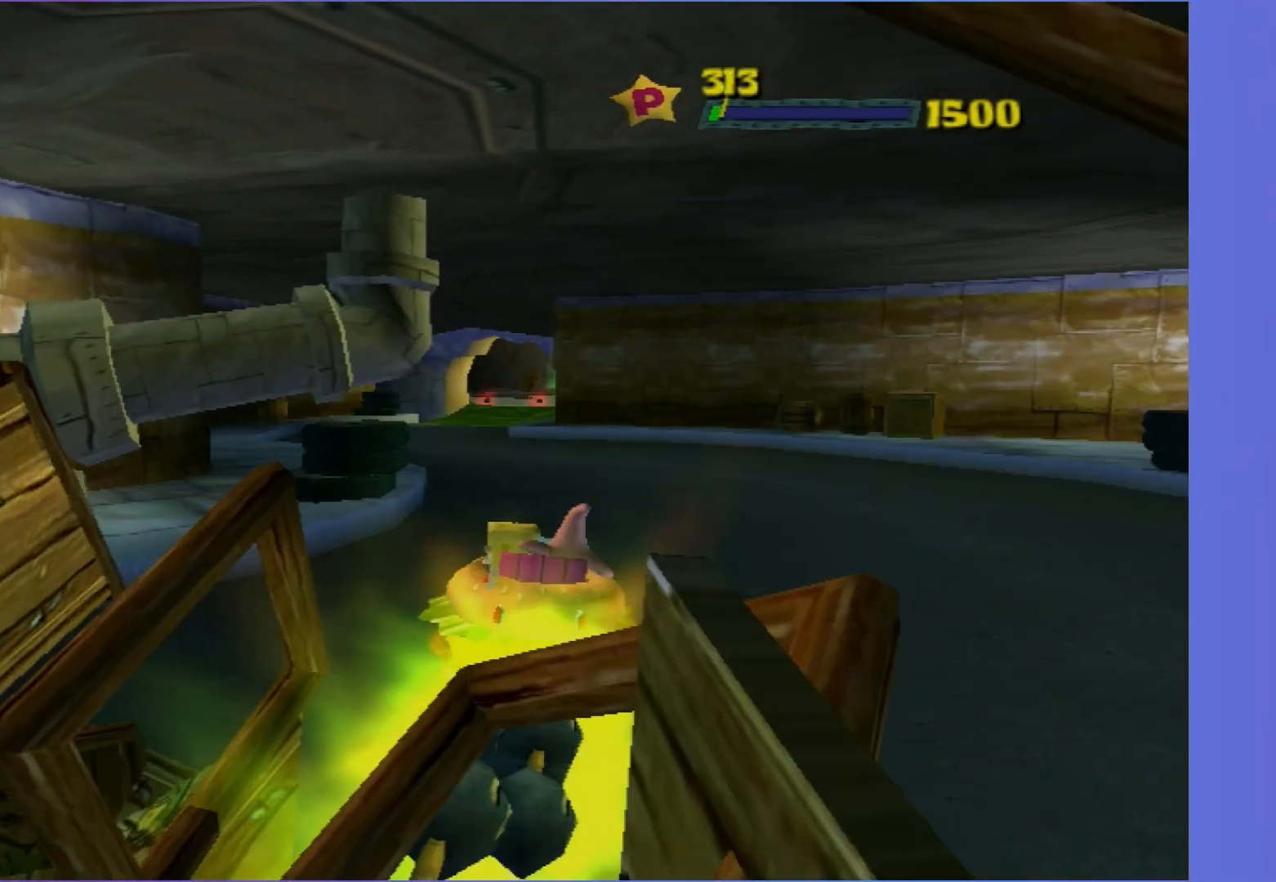
{"buttons": ["A"], "left_stick": "right", "right_stick": "center", "events": [[17, "left_stick", "left"], [233, "left_stick", "center"], [400, "left_stick", "right"]]}
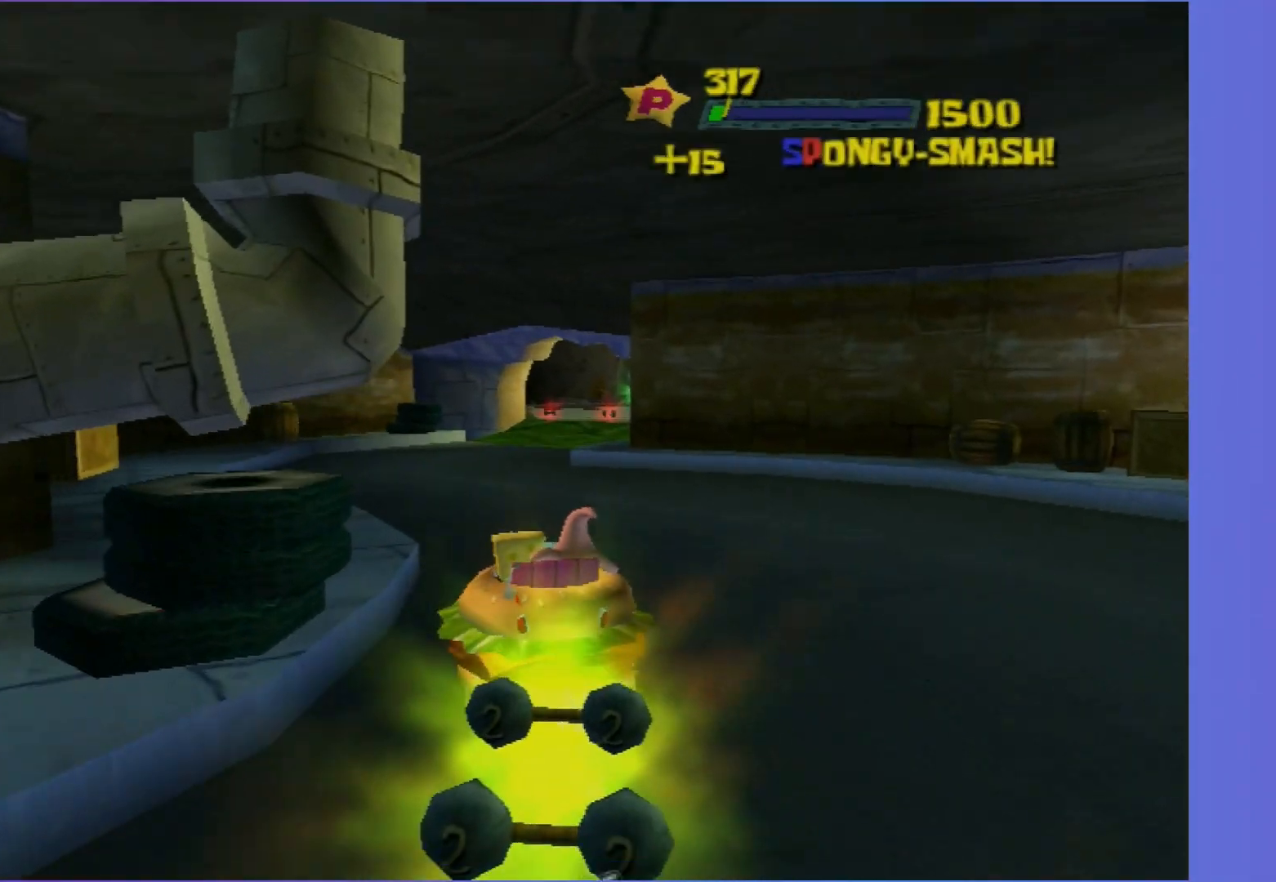
{"buttons": ["A"], "left_stick": "center", "right_stick": "center", "events": [[17, "left_stick", "center"], [233, "left_stick", "left"], [350, "left_stick", "center"]]}
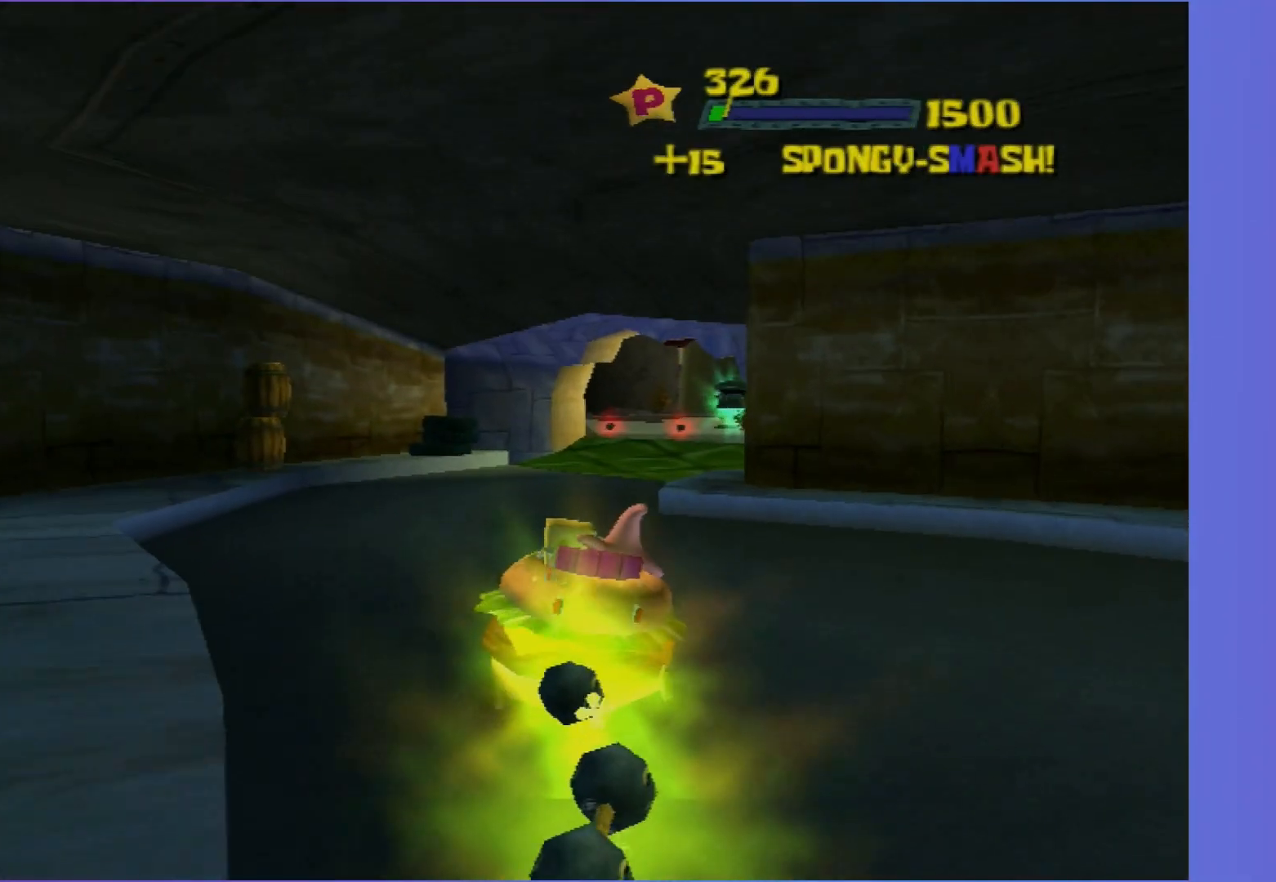
{"buttons": ["A"], "left_stick": "right", "right_stick": "center", "events": [[17, "left_stick", "right"], [300, "left_stick", "center"], [417, "left_stick", "right"]]}
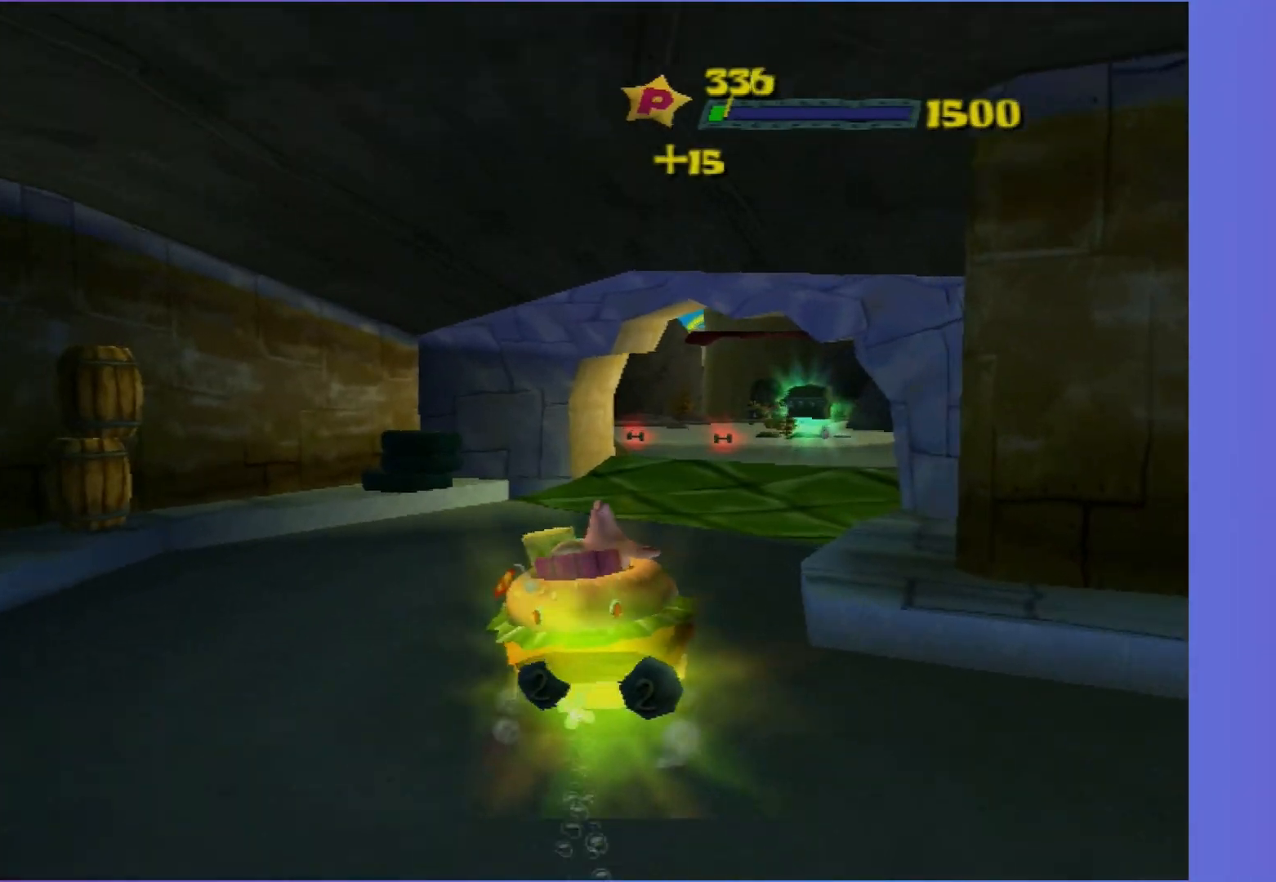
{"buttons": ["A"], "left_stick": "right", "right_stick": "center", "events": [[183, "left_stick", "center"], [450, "left_stick", "right"]]}
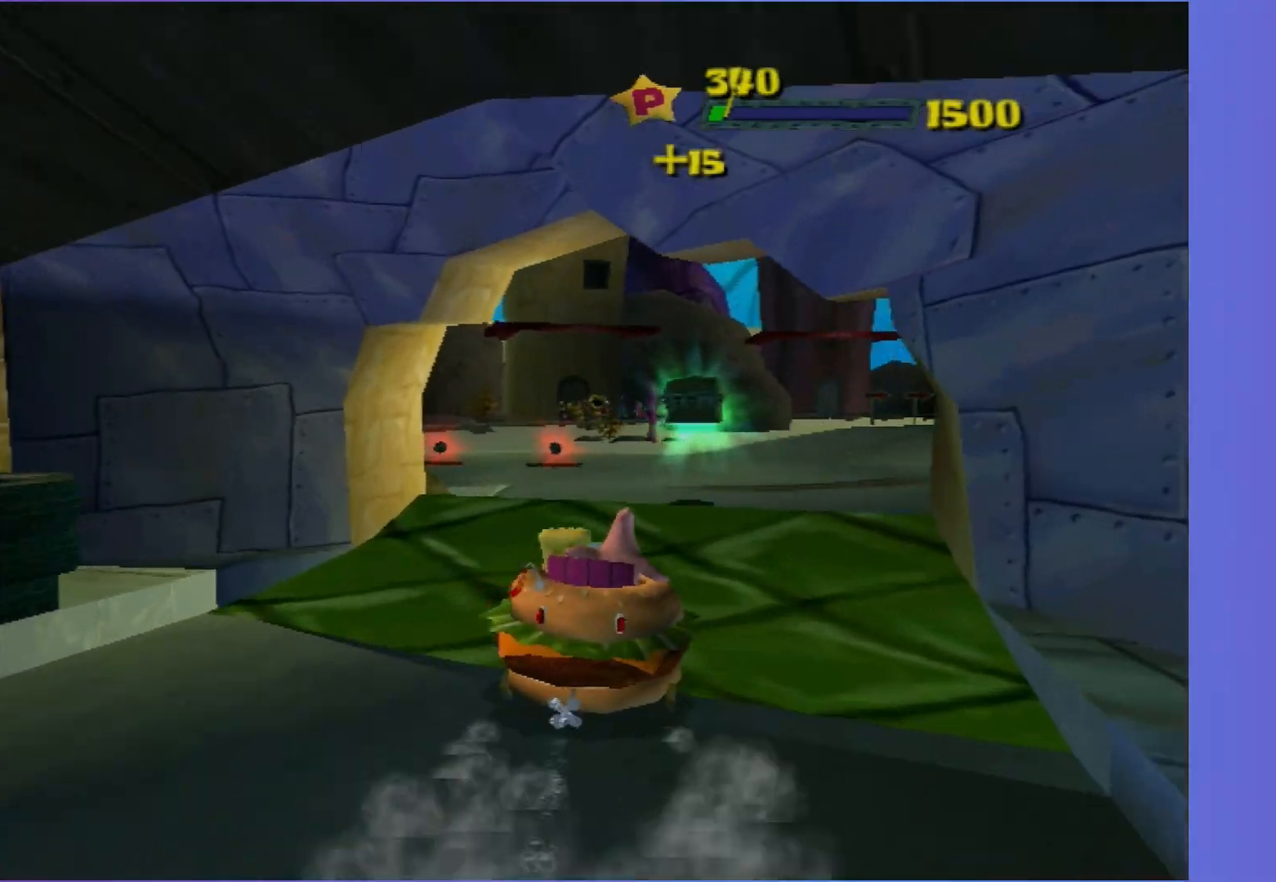
{"buttons": ["A"], "left_stick": "center", "right_stick": "center", "events": [[100, "left_stick", "center"]]}
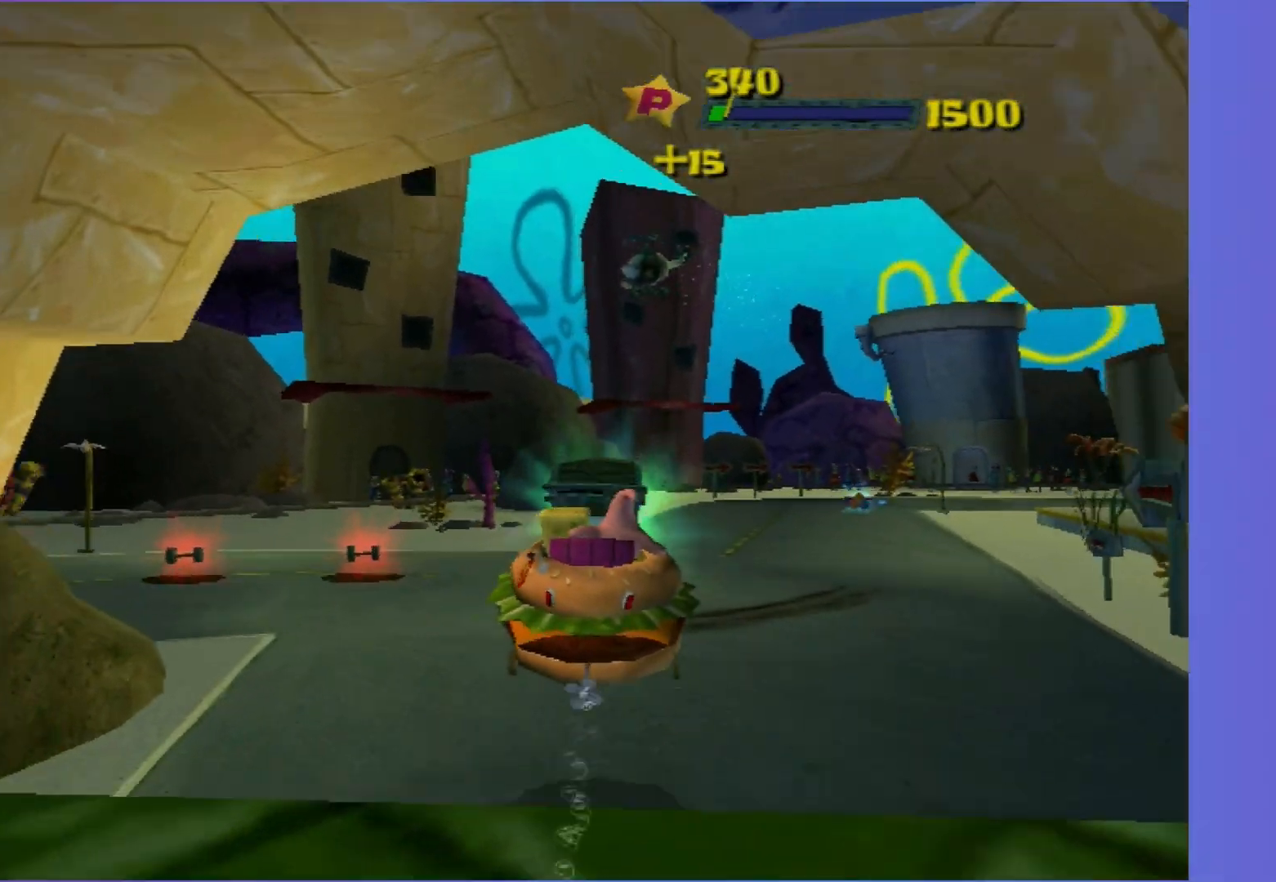
{"buttons": ["A"], "left_stick": "down-right", "right_stick": "center", "events": [[383, "left_stick", "down-right"]]}
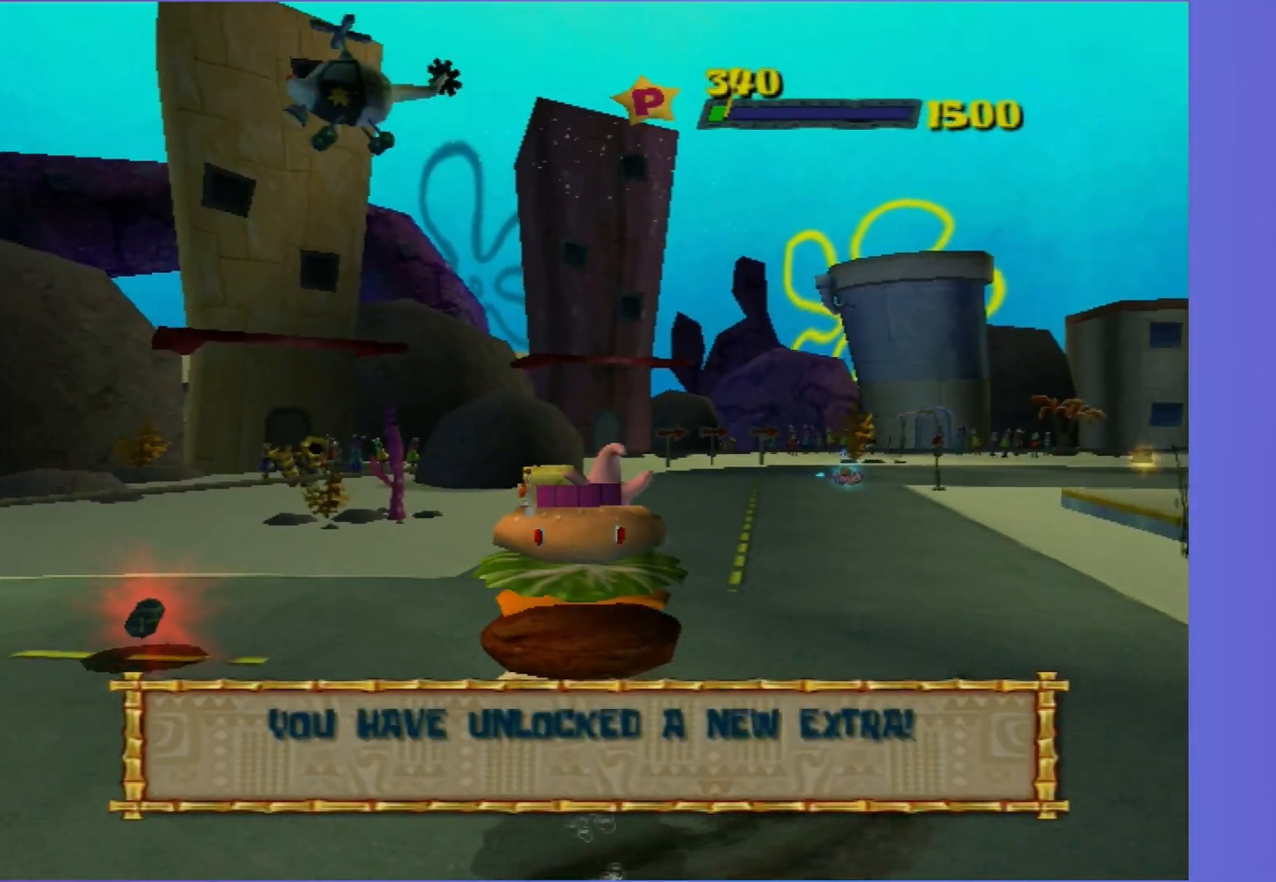
{"buttons": ["A"], "left_stick": "right", "right_stick": "center", "events": [[17, "left_stick", "center"], [300, "left_stick", "down-right"], [367, "left_stick", "right"]]}
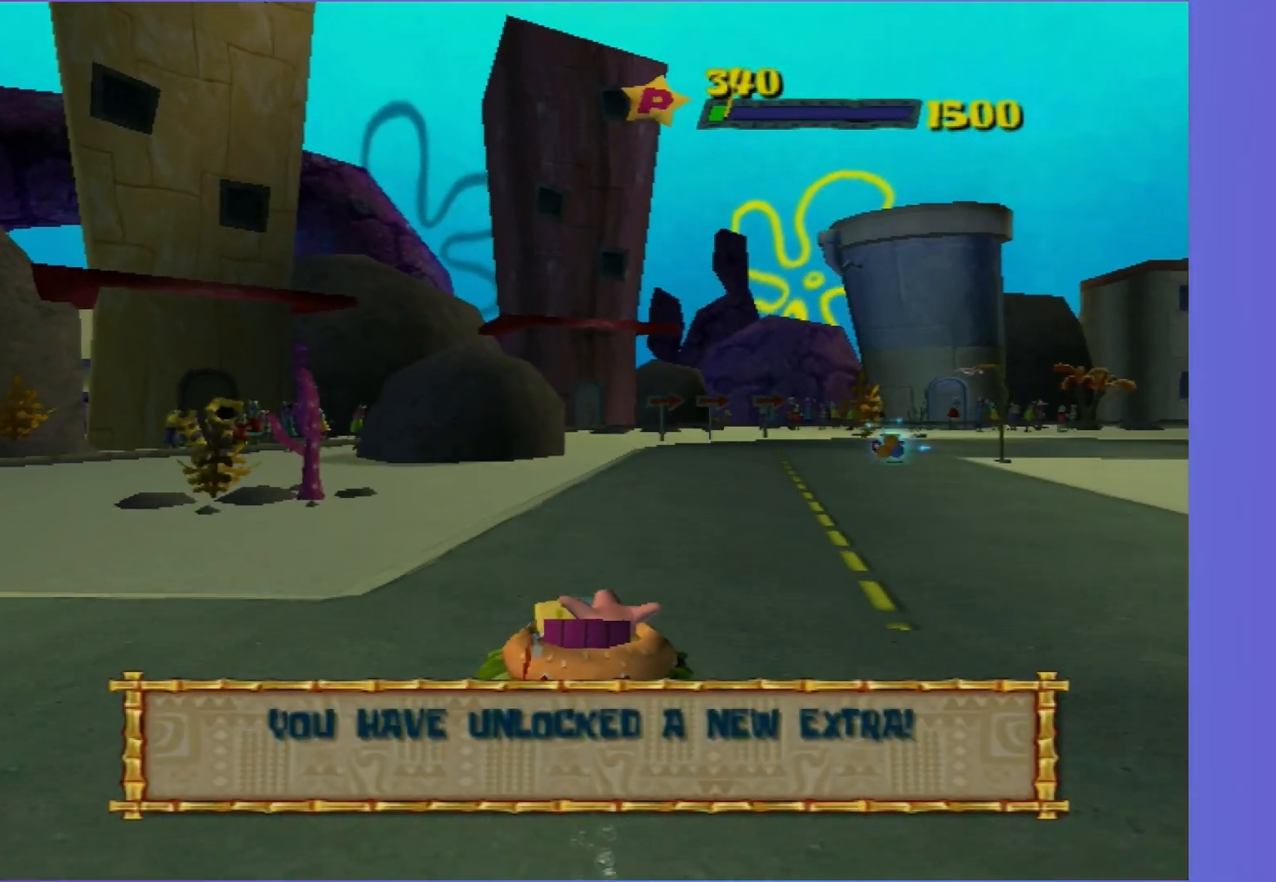
{"buttons": ["A"], "left_stick": "center", "right_stick": "center", "events": [[83, "left_stick", "center"], [233, "left_stick", "right"], [383, "left_stick", "center"]]}
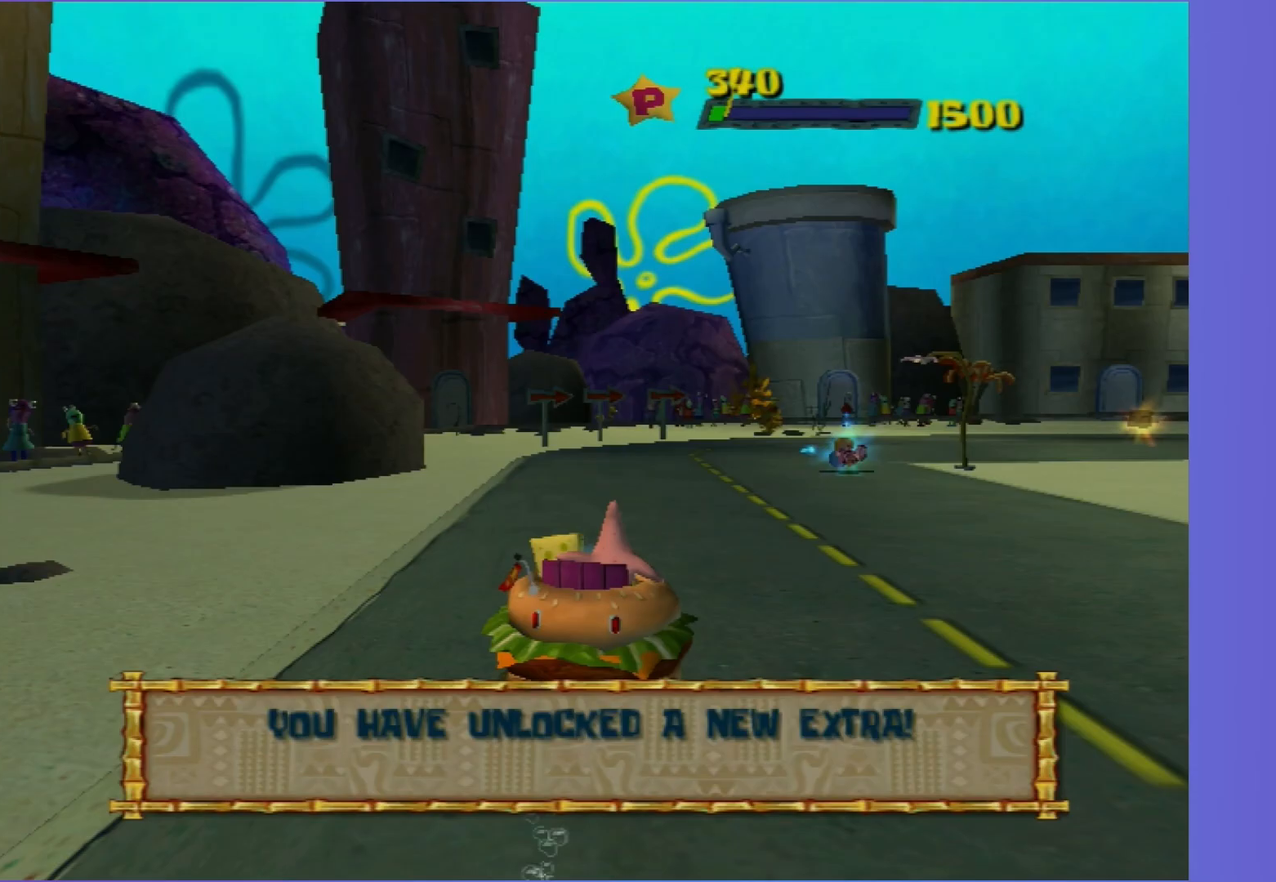
{"buttons": ["A"], "left_stick": "down-right", "right_stick": "center", "events": [[67, "left_stick", "right"], [367, "left_stick", "center"], [500, "left_stick", "down-right"]]}
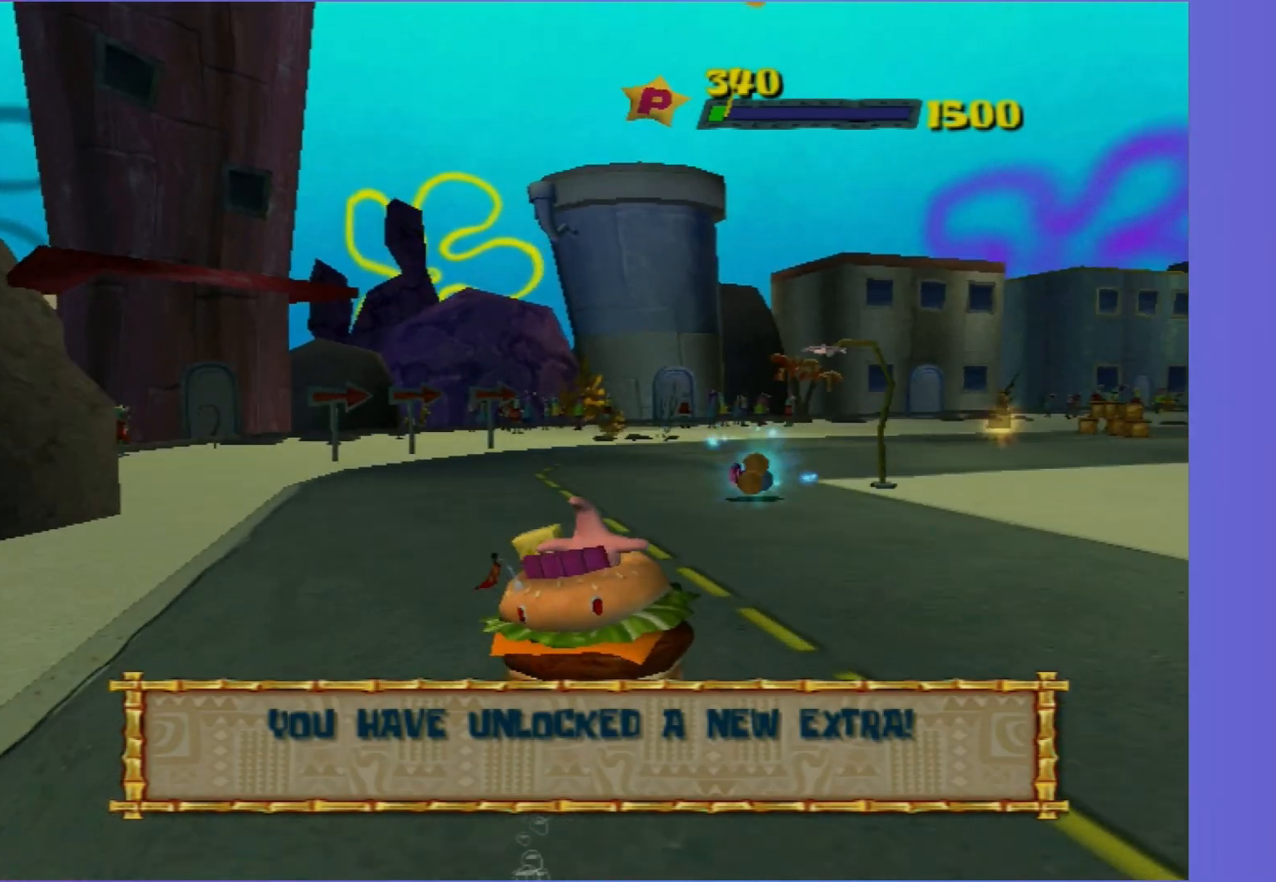
{"buttons": ["A"], "left_stick": "center", "right_stick": "center", "events": [[183, "A", "up"], [200, "left_stick", "center"], [367, "A", "down"]]}
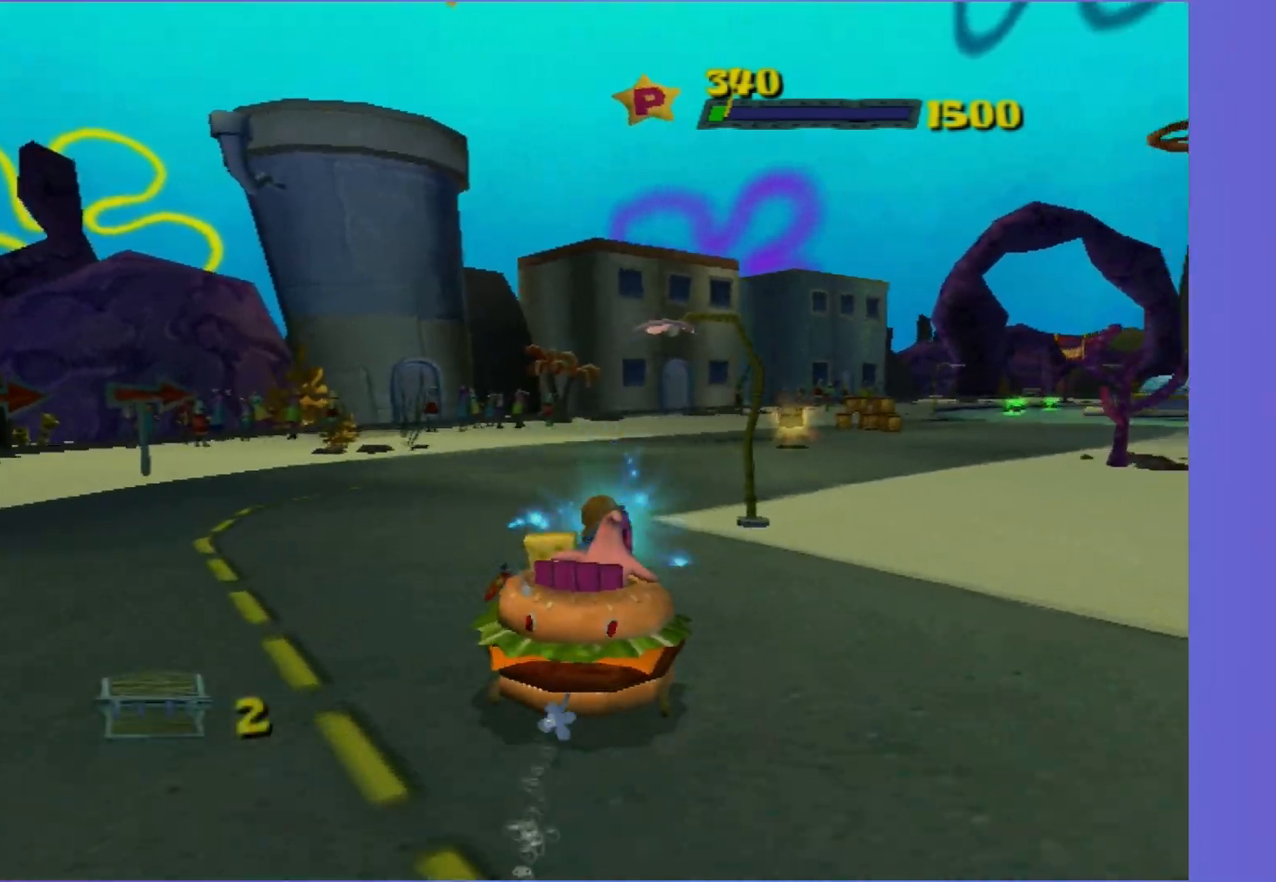
{"buttons": ["A"], "left_stick": "right", "right_stick": "center", "events": [[383, "left_stick", "right"]]}
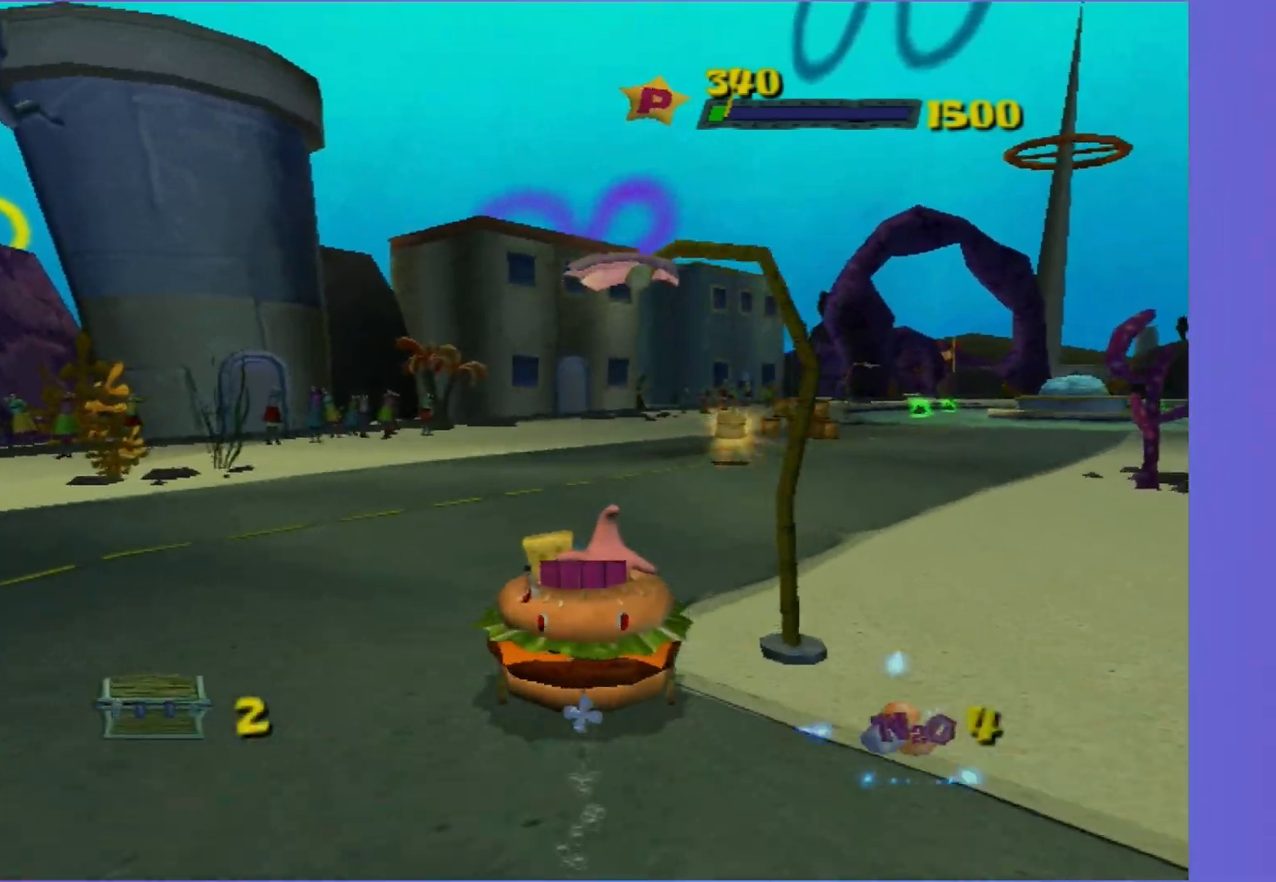
{"buttons": ["A"], "left_stick": "center", "right_stick": "center", "events": [[50, "left_stick", "center"], [283, "left_stick", "right"], [467, "left_stick", "center"]]}
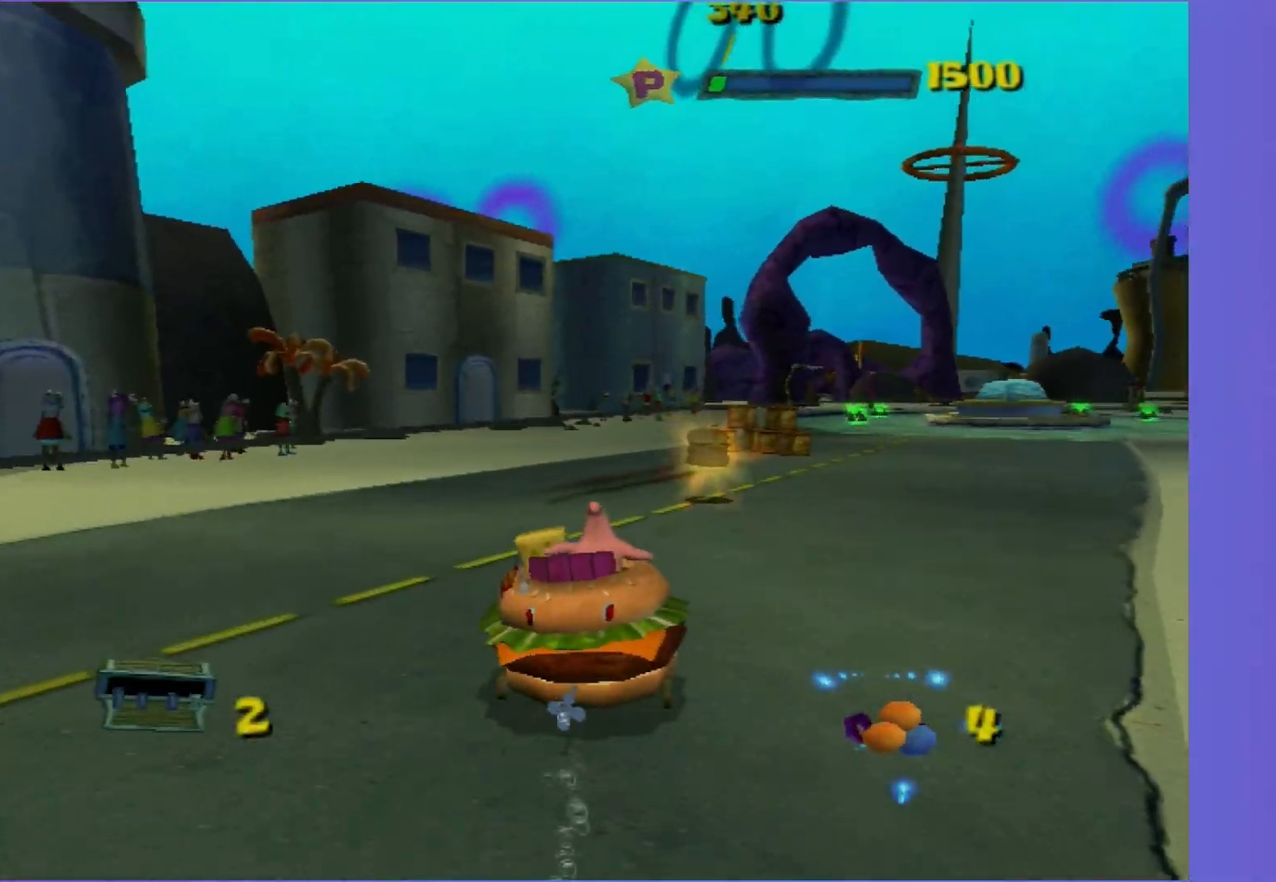
{"buttons": ["A"], "left_stick": "center", "right_stick": "center", "events": [[217, "left_stick", "right"], [400, "left_stick", "center"]]}
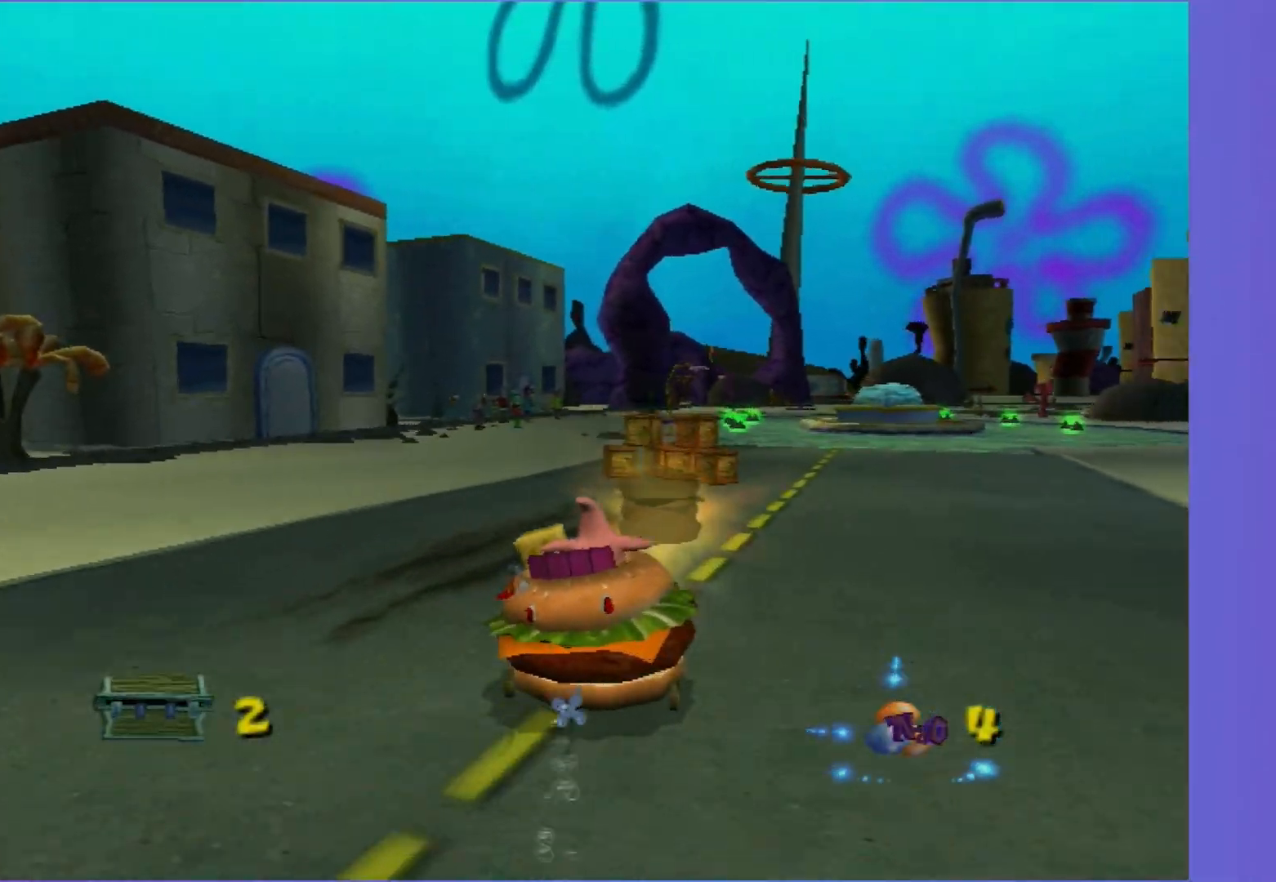
{"buttons": ["A"], "left_stick": "center", "right_stick": "center", "events": [[317, "left_stick", "left"], [400, "left_stick", "center"]]}
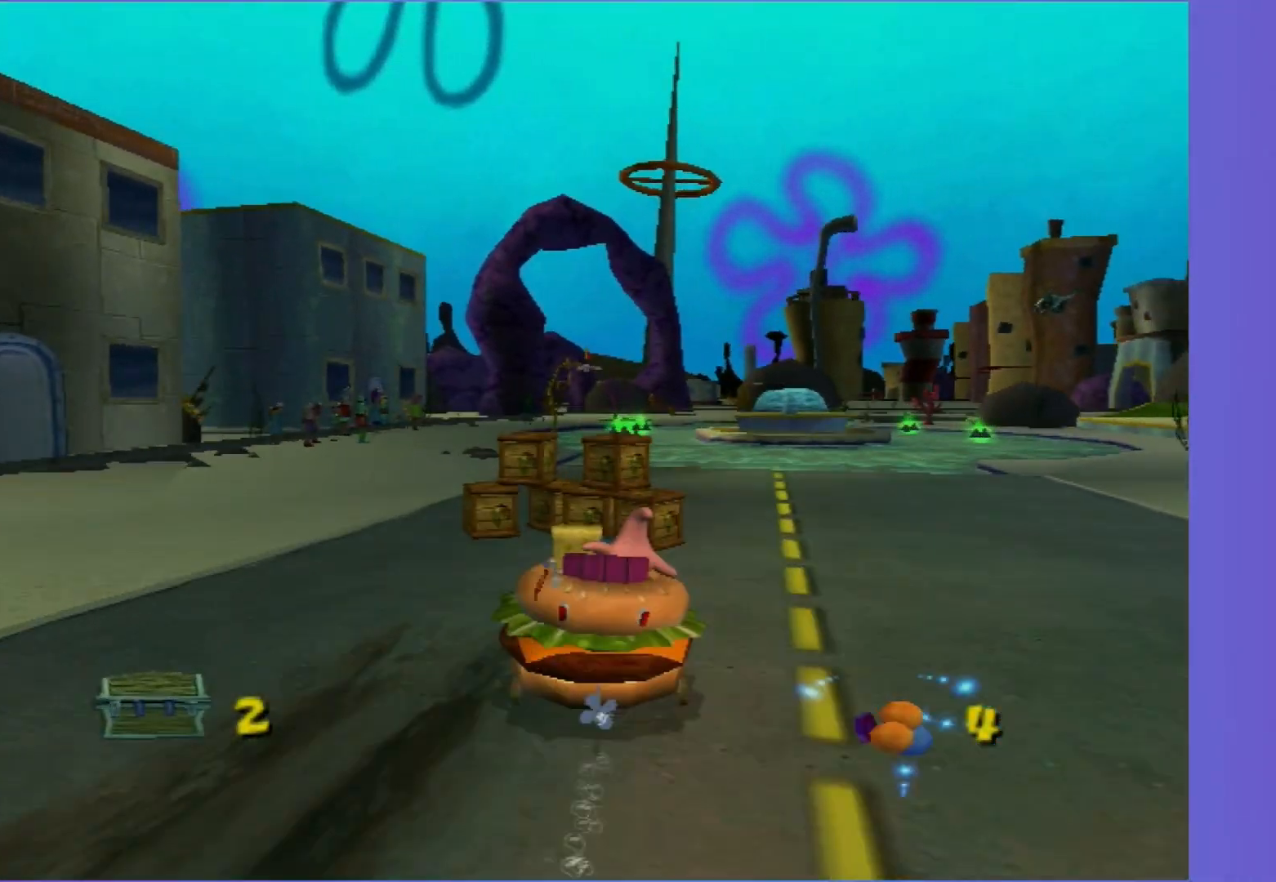
{"buttons": ["A"], "left_stick": "center", "right_stick": "center", "events": [[200, "left_stick", "right"], [333, "left_stick", "center"]]}
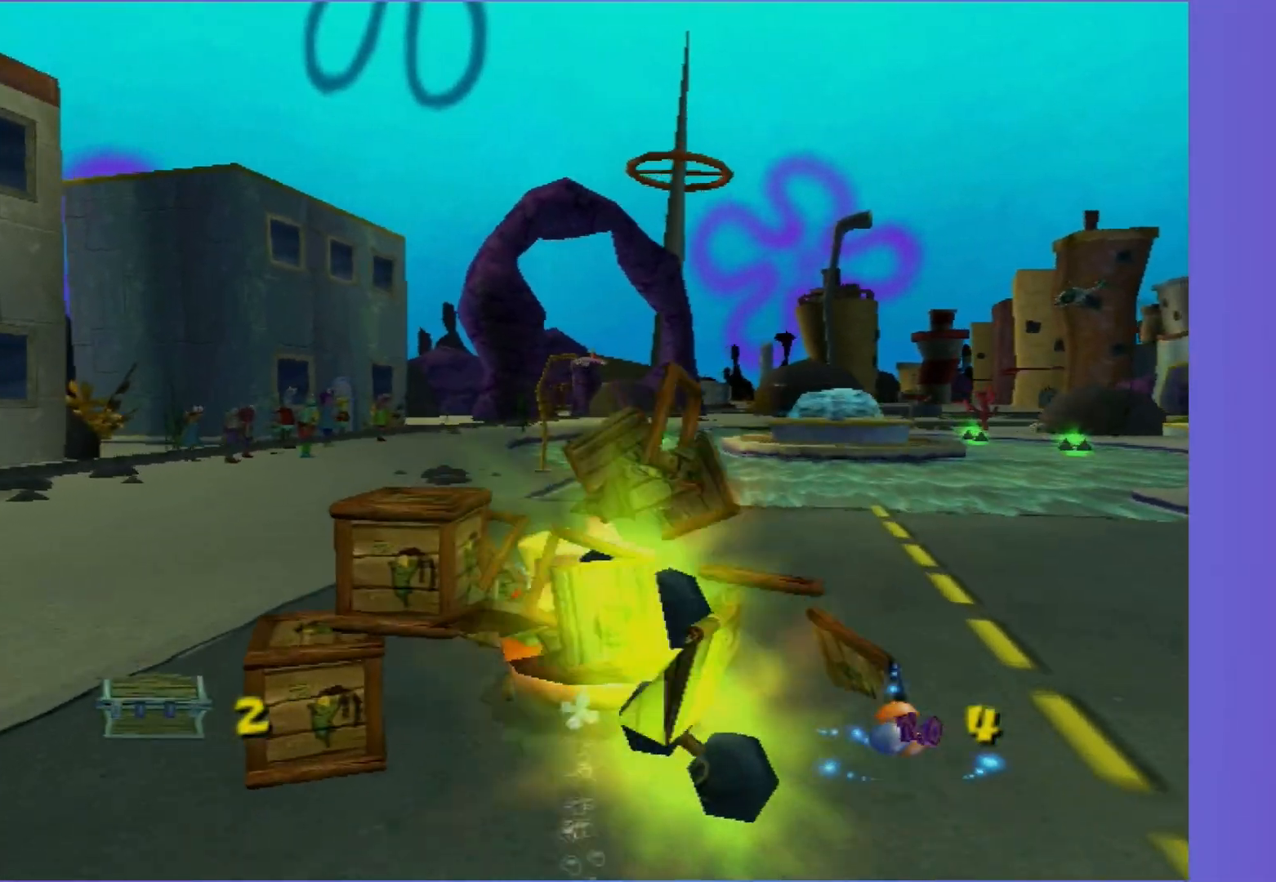
{"buttons": ["A"], "left_stick": "center", "right_stick": "center", "events": []}
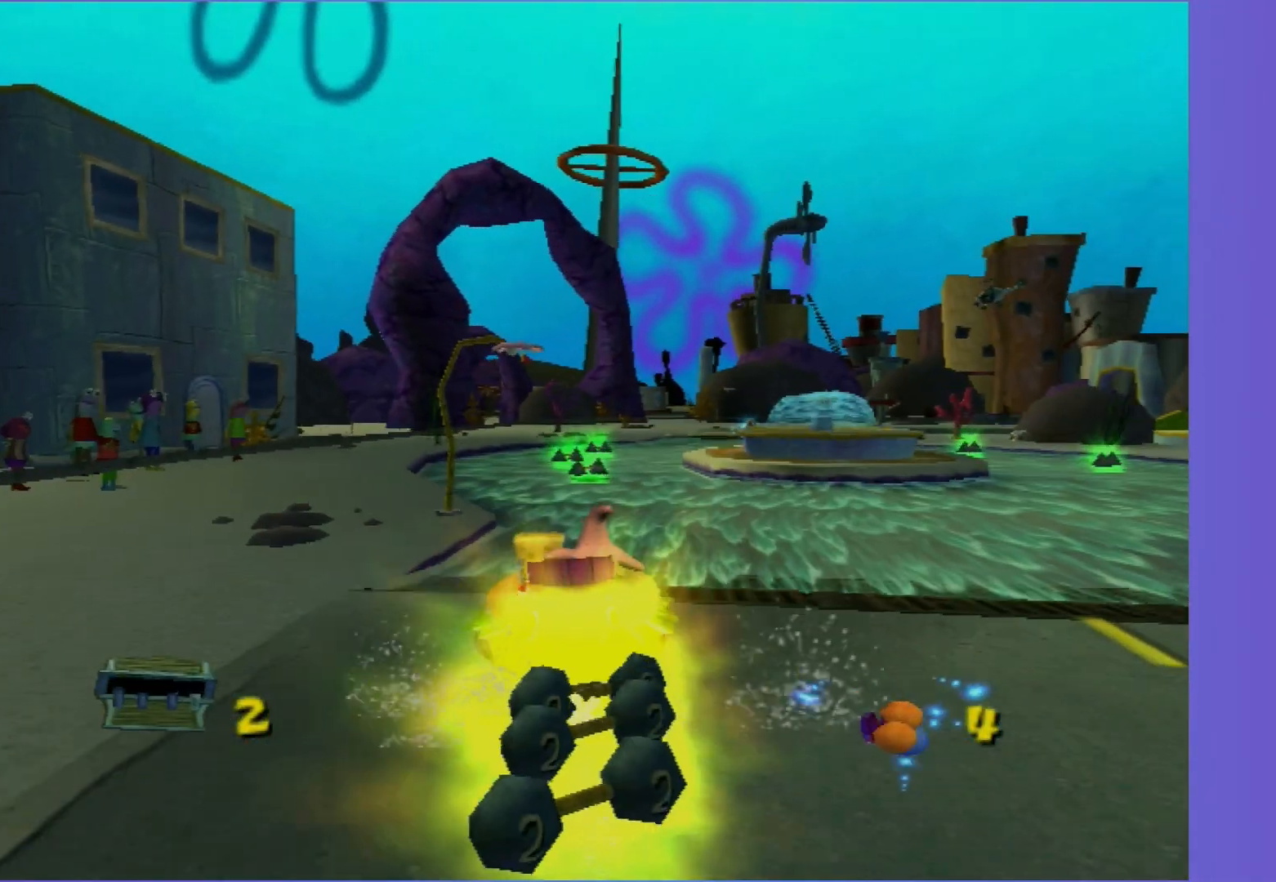
{"buttons": ["A"], "left_stick": "right", "right_stick": "center", "events": [[350, "left_stick", "right"]]}
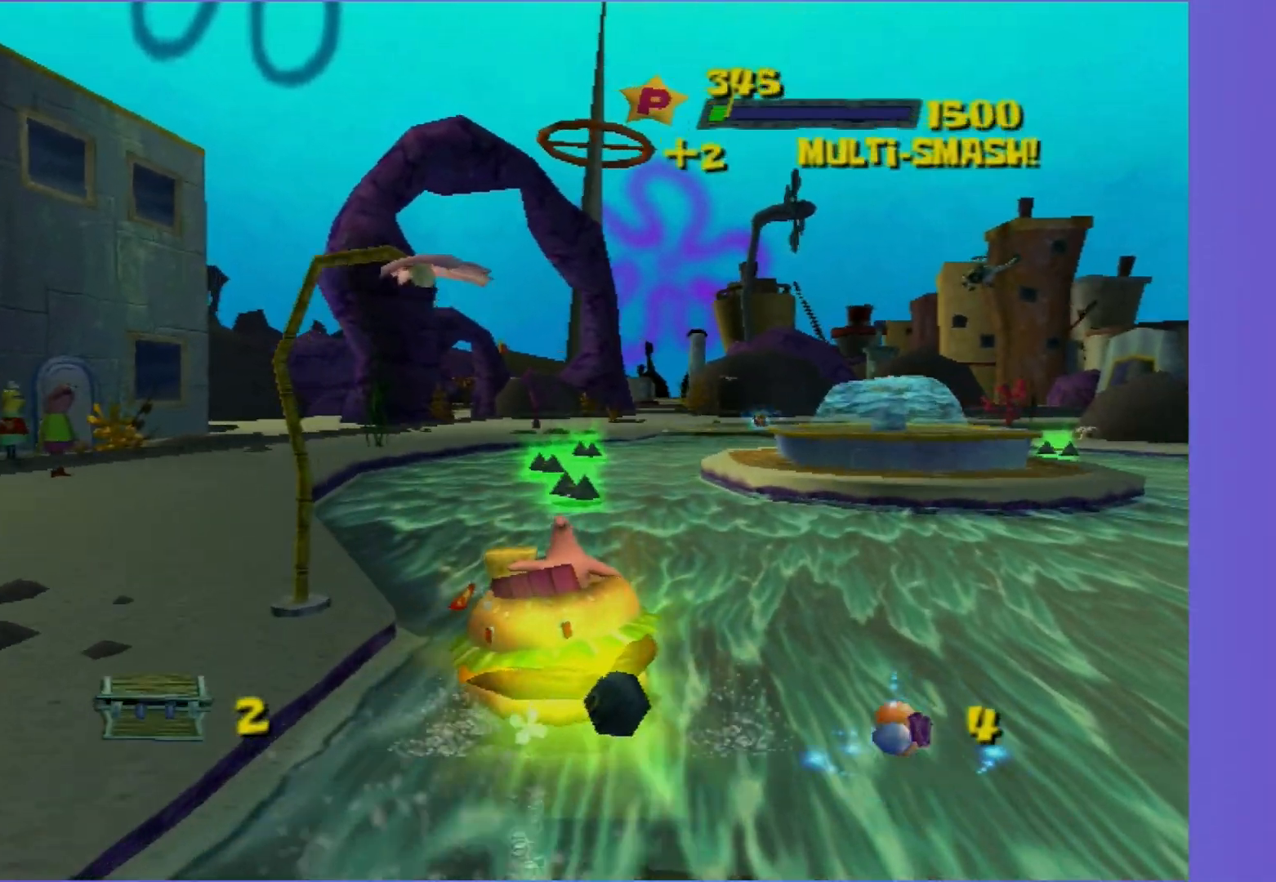
{"buttons": ["A"], "left_stick": "center", "right_stick": "center", "events": [[167, "left_stick", "center"]]}
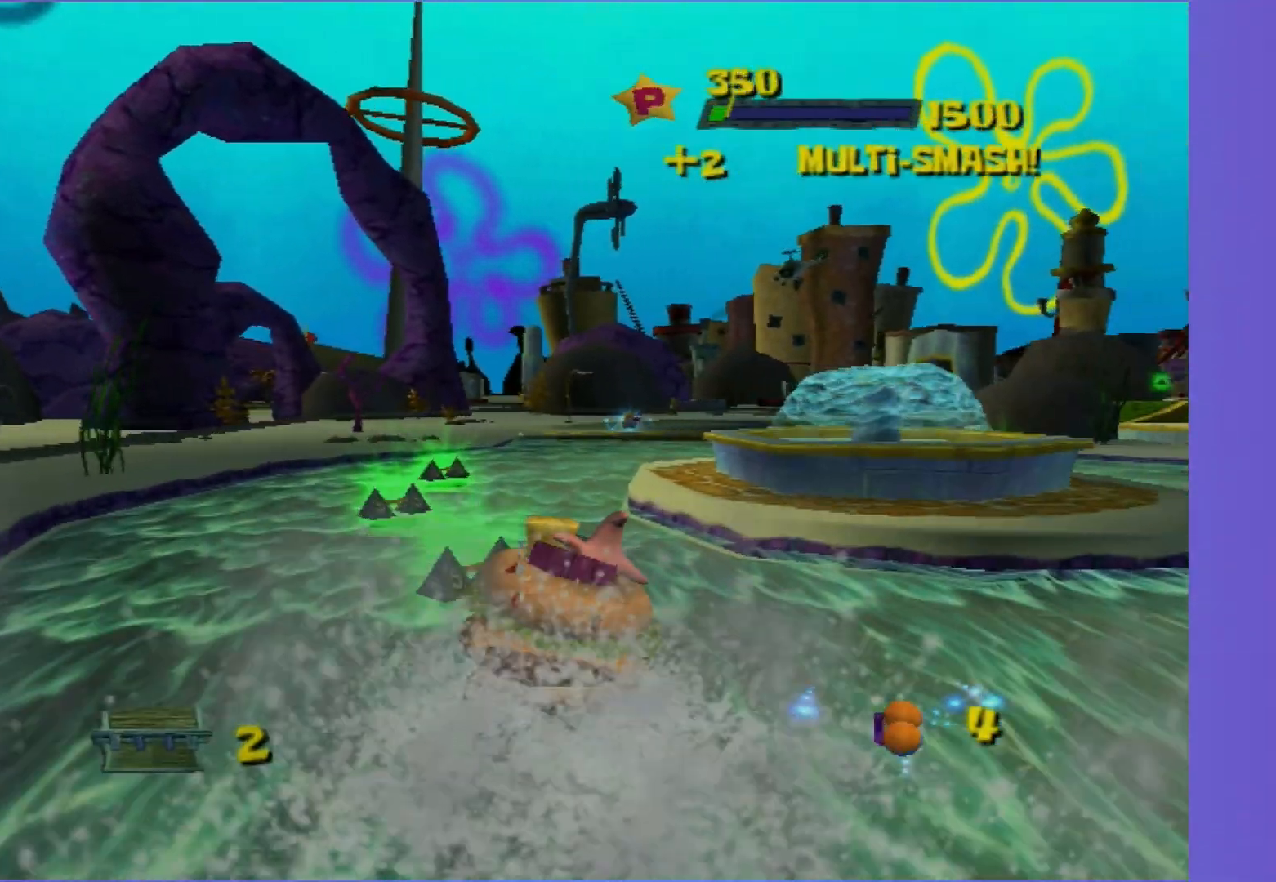
{"buttons": ["A", "R2"], "left_stick": "center", "right_stick": "center", "events": [[117, "left_stick", "right"], [250, "left_stick", "center"], [467, "R2", "down"]]}
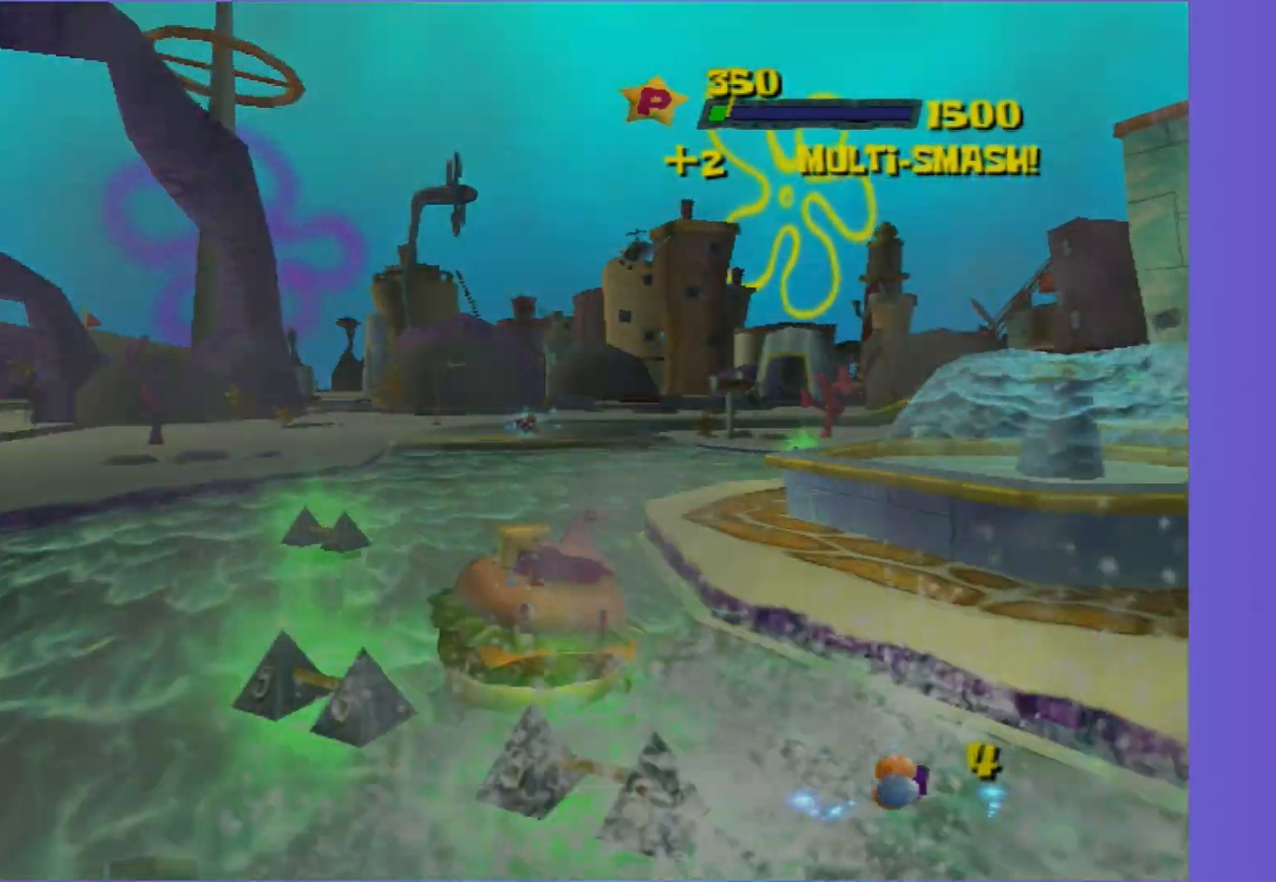
{"buttons": ["A"], "left_stick": "right", "right_stick": "center", "events": [[67, "left_stick", "right"], [83, "R2", "up"], [267, "left_stick", "center"], [467, "left_stick", "right"]]}
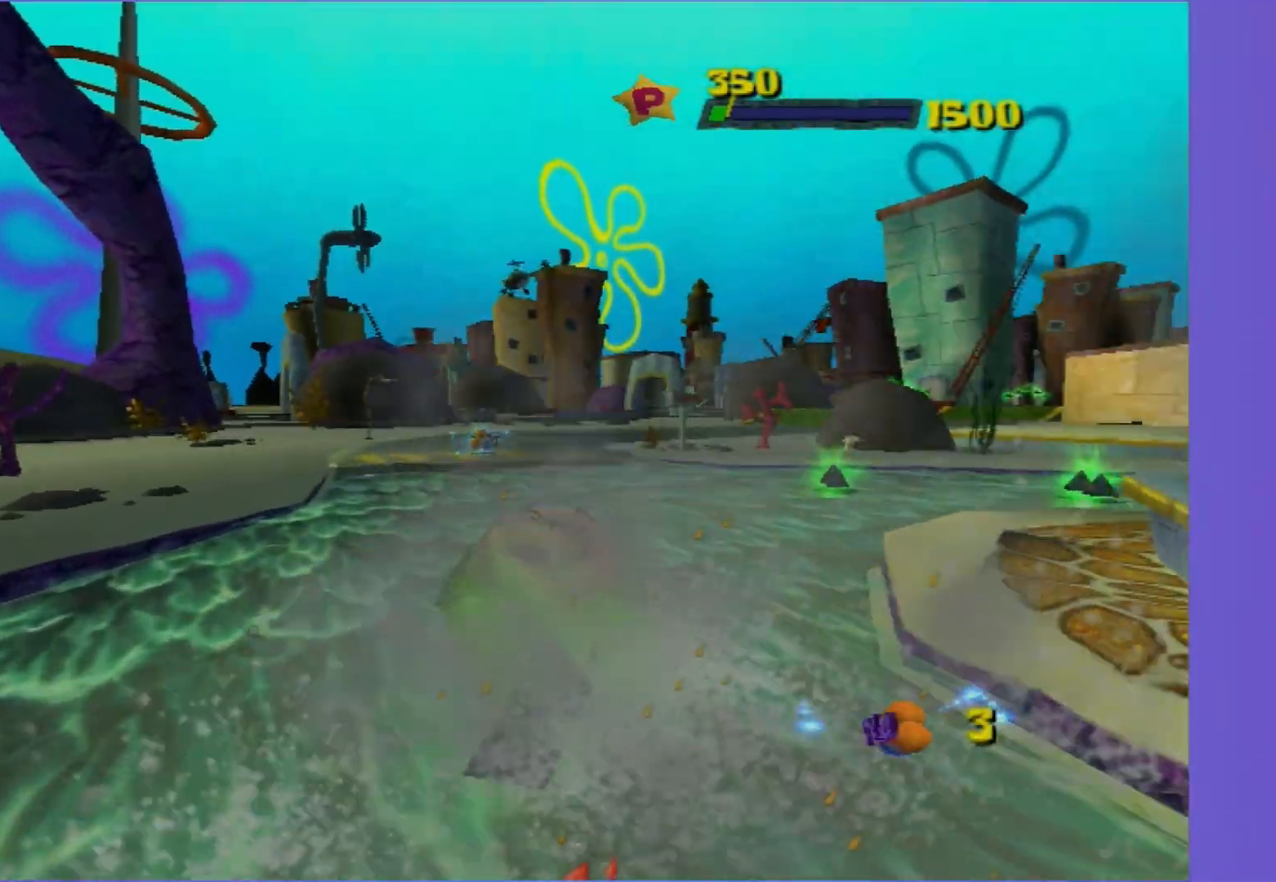
{"buttons": ["A"], "left_stick": "right", "right_stick": "center", "events": [[217, "left_stick", "center"], [333, "left_stick", "right"]]}
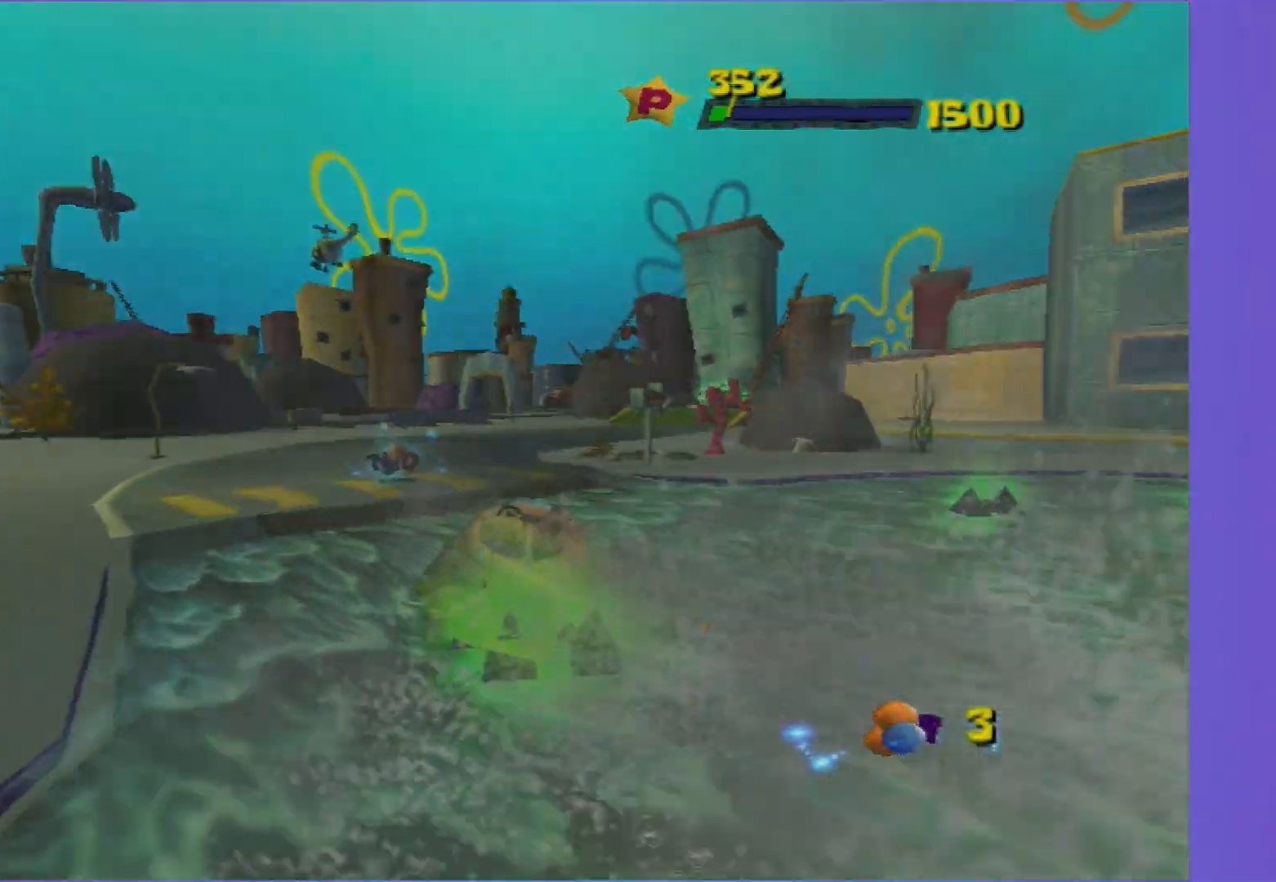
{"buttons": ["A"], "left_stick": "right", "right_stick": "center", "events": []}
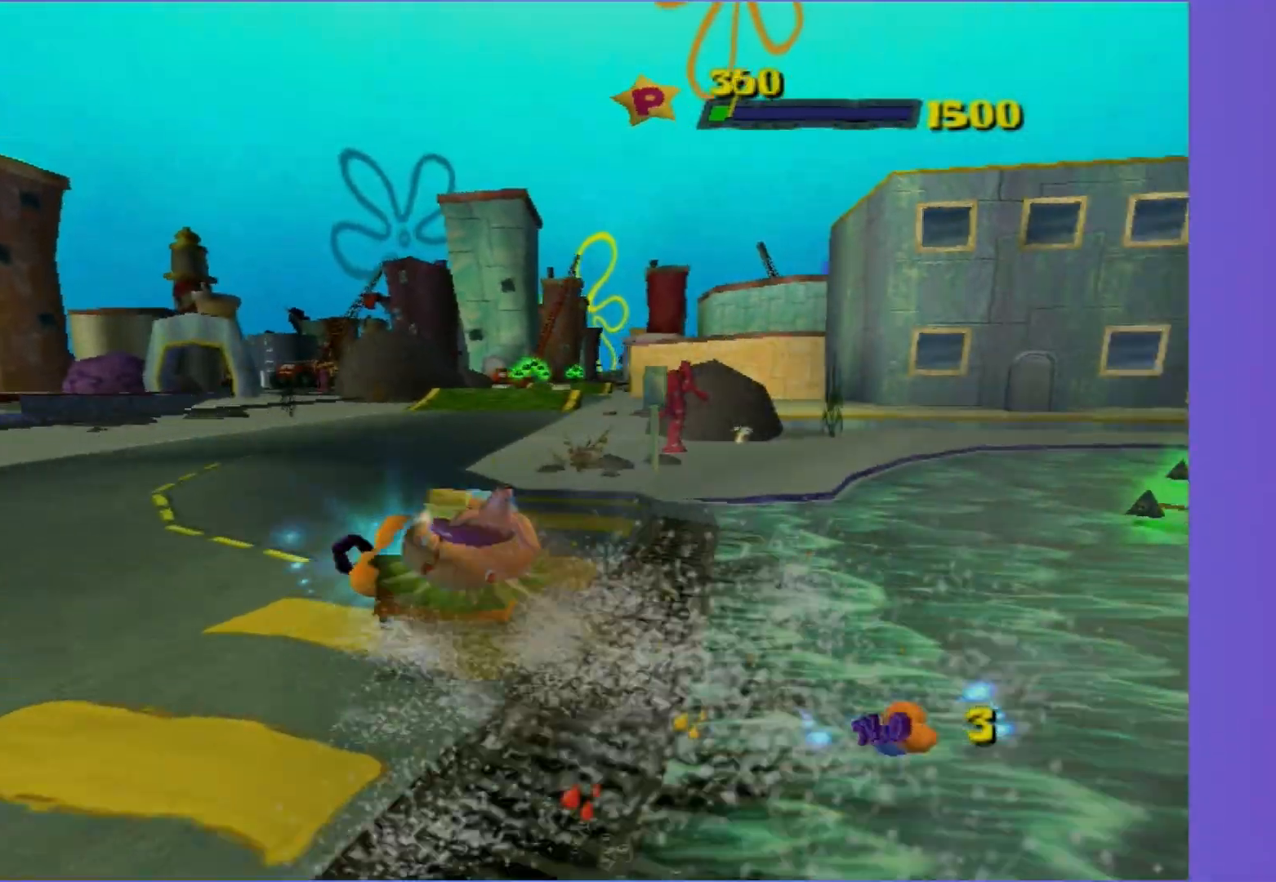
{"buttons": ["A"], "left_stick": "right", "right_stick": "center", "events": [[17, "left_stick", "center"], [500, "left_stick", "right"]]}
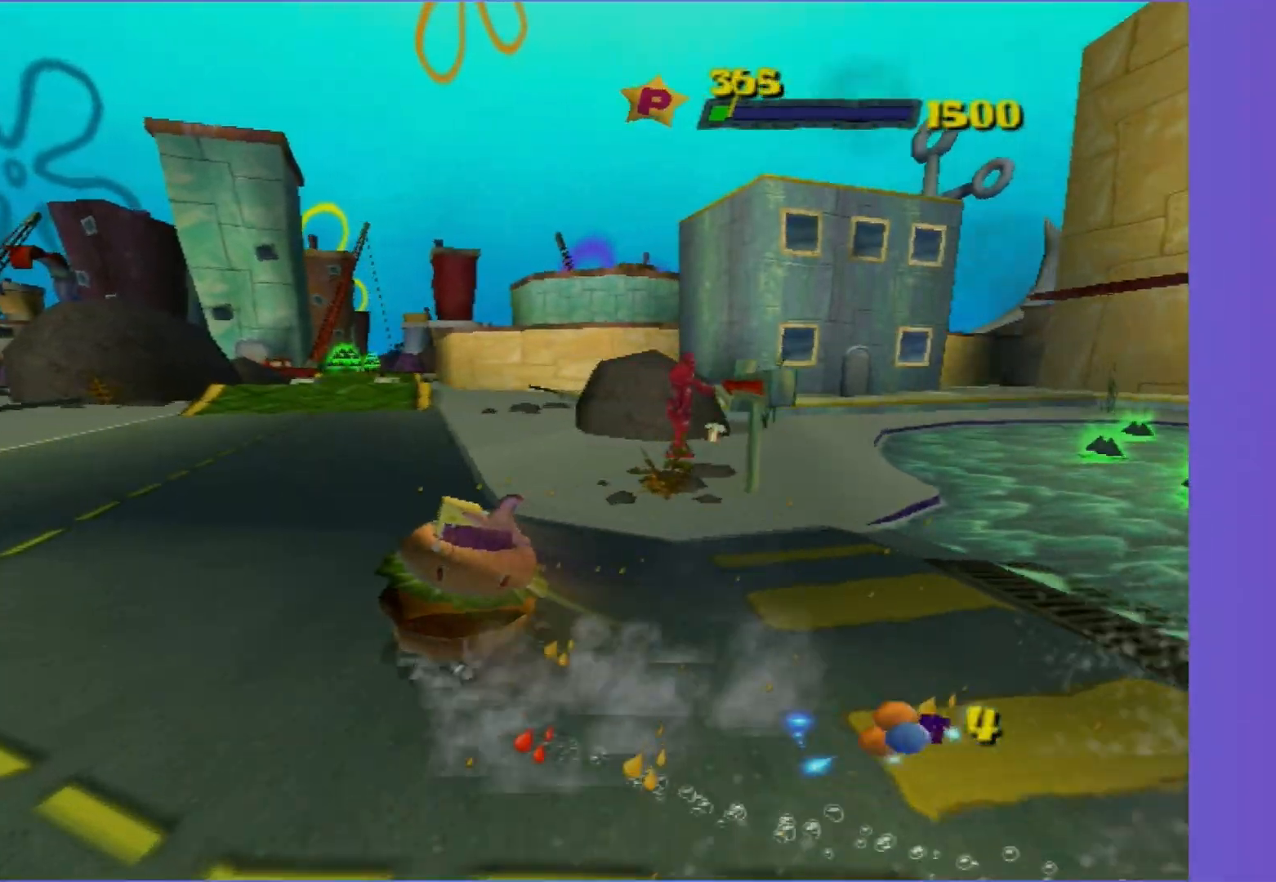
{"buttons": ["A"], "left_stick": "left", "right_stick": "center", "events": [[150, "left_stick", "center"], [417, "left_stick", "left"]]}
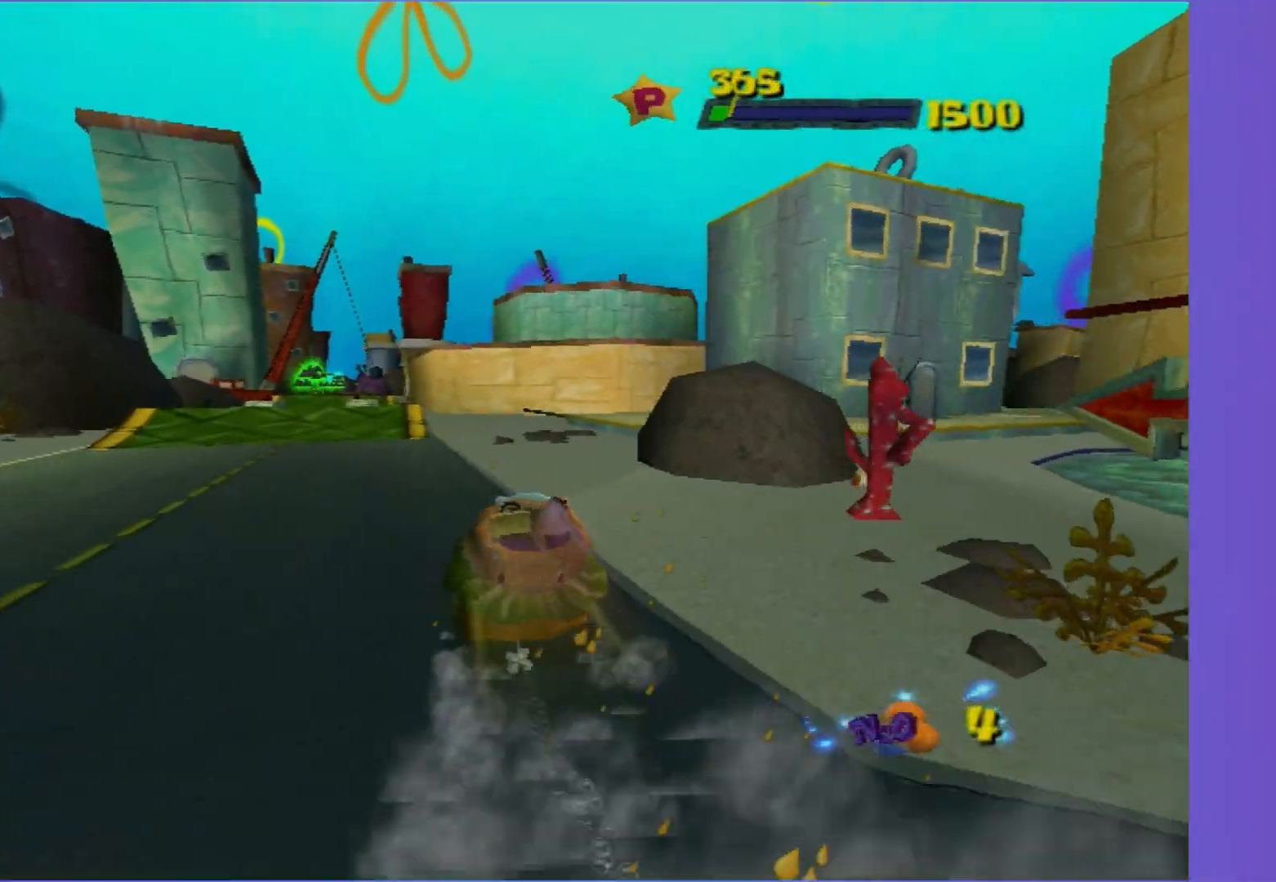
{"buttons": ["A"], "left_stick": "center", "right_stick": "center", "events": [[83, "R2", "down"], [83, "left_stick", "center"], [200, "R2", "up"], [333, "left_stick", "right"], [383, "left_stick", "center"]]}
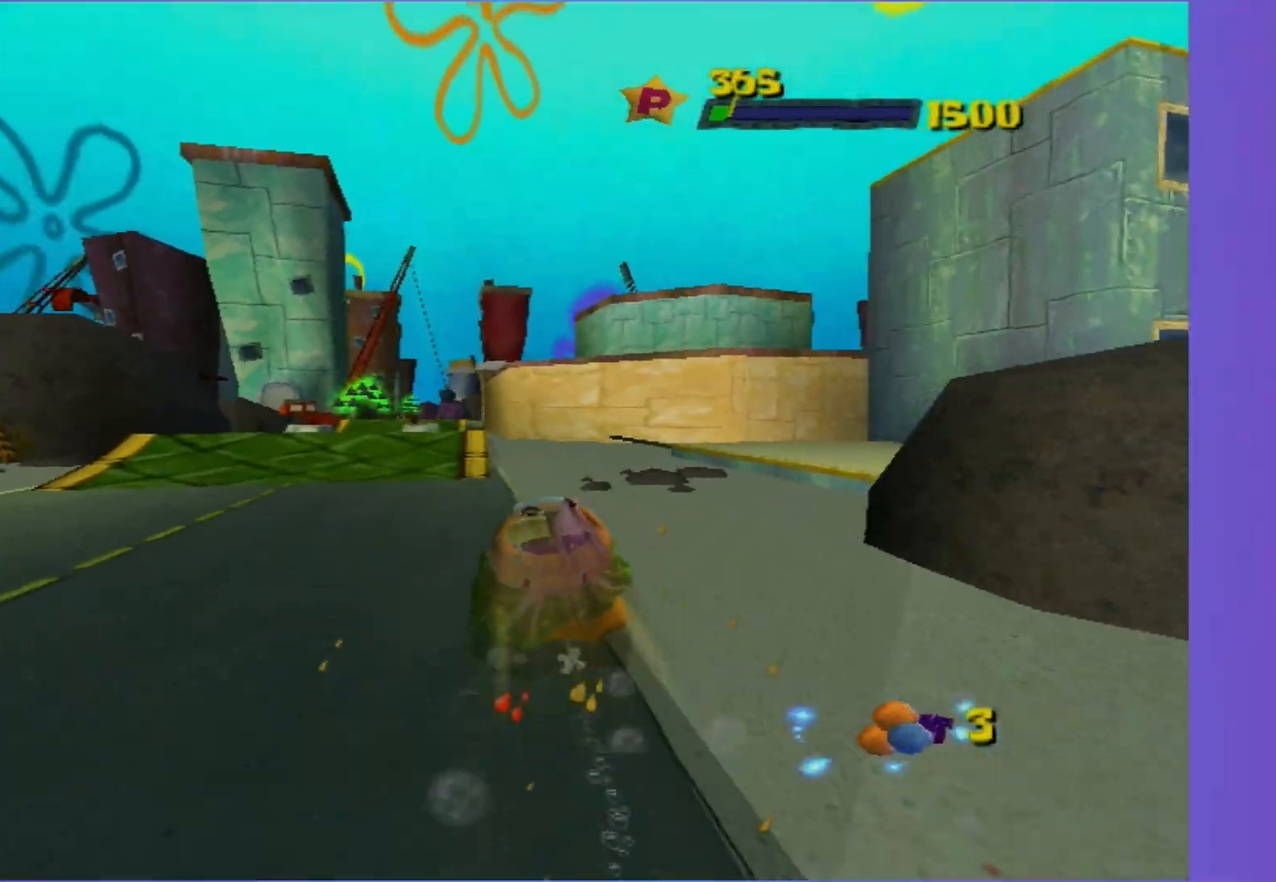
{"buttons": ["A"], "left_stick": "right", "right_stick": "center", "events": [[100, "left_stick", "left"], [200, "left_stick", "center"], [450, "left_stick", "right"]]}
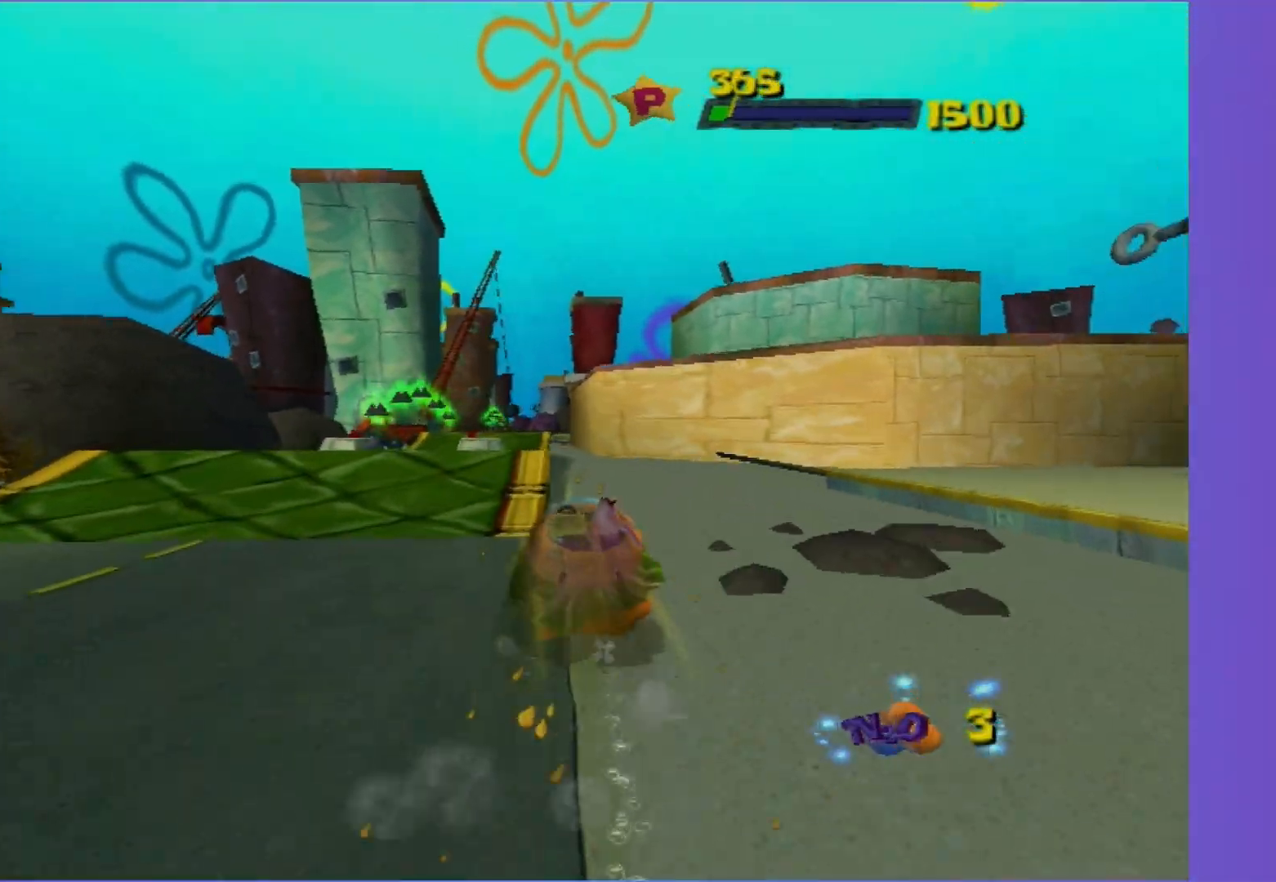
{"buttons": ["A", "R2"], "left_stick": "left", "right_stick": "center", "events": [[17, "R2", "down"], [150, "left_stick", "center"], [483, "left_stick", "left"]]}
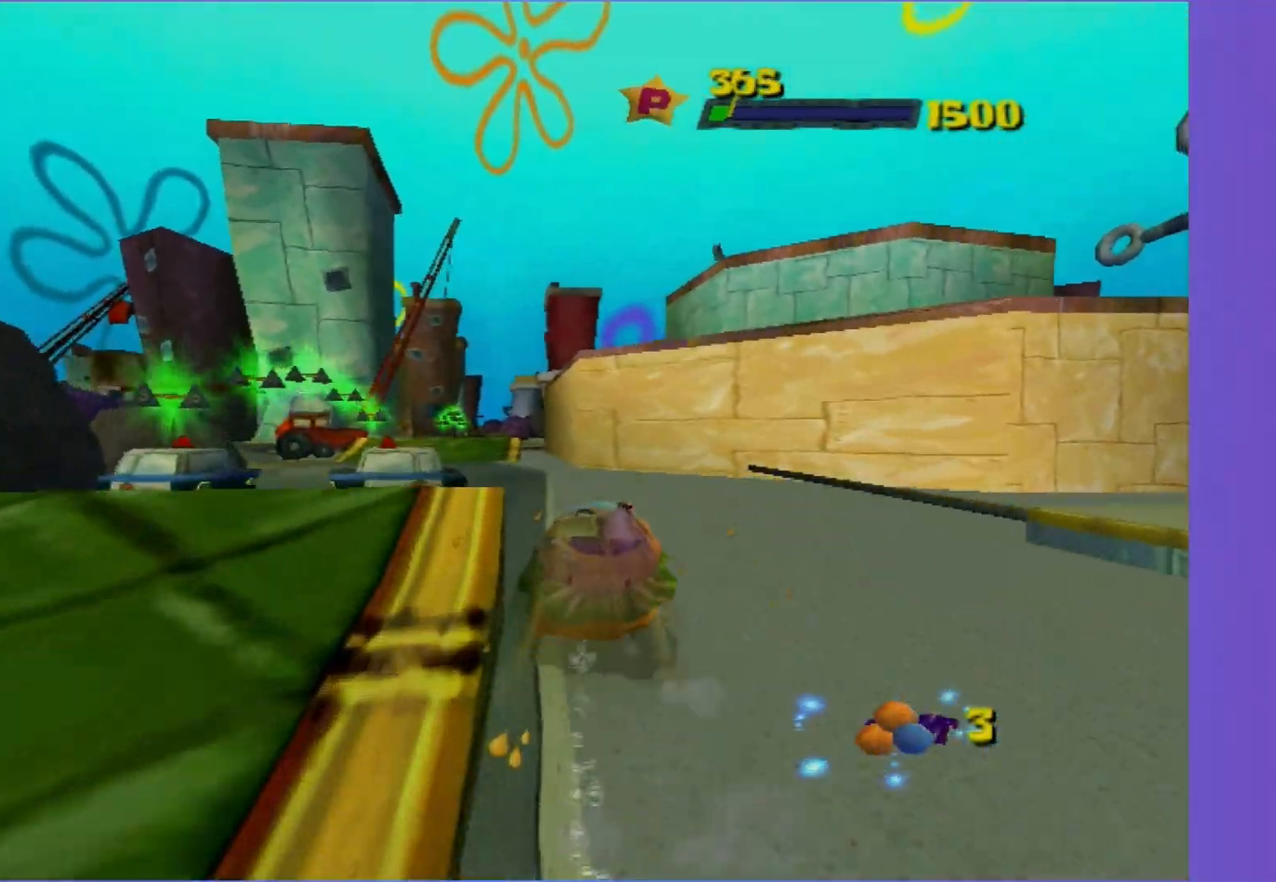
{"buttons": ["A", "R2"], "left_stick": "center", "right_stick": "center", "events": [[150, "left_stick", "center"], [350, "left_stick", "left"], [467, "left_stick", "center"]]}